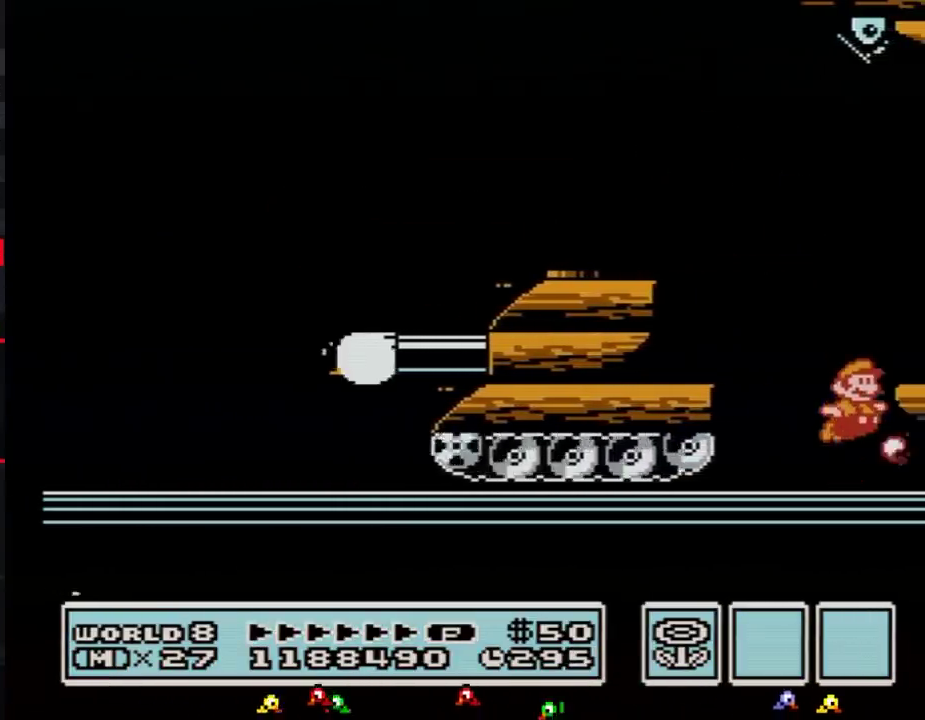
Gameplay with a controller (Nintendo layout); each line is a JSON object with the inputs held at the frame after it. "events" lists button and stick changes between this image and that frame as [ms after this image, input, new state], when the widget could be followed in between. Not read: L3 R3.
{"buttons": [], "events": [[50, "A", "down"], [50, "B", "down"], [100, "DPAD_RIGHT", "up"], [267, "DPAD_RIGHT", "down"], [333, "A", "up"], [333, "B", "up"], [484, "DPAD_RIGHT", "up"]]}
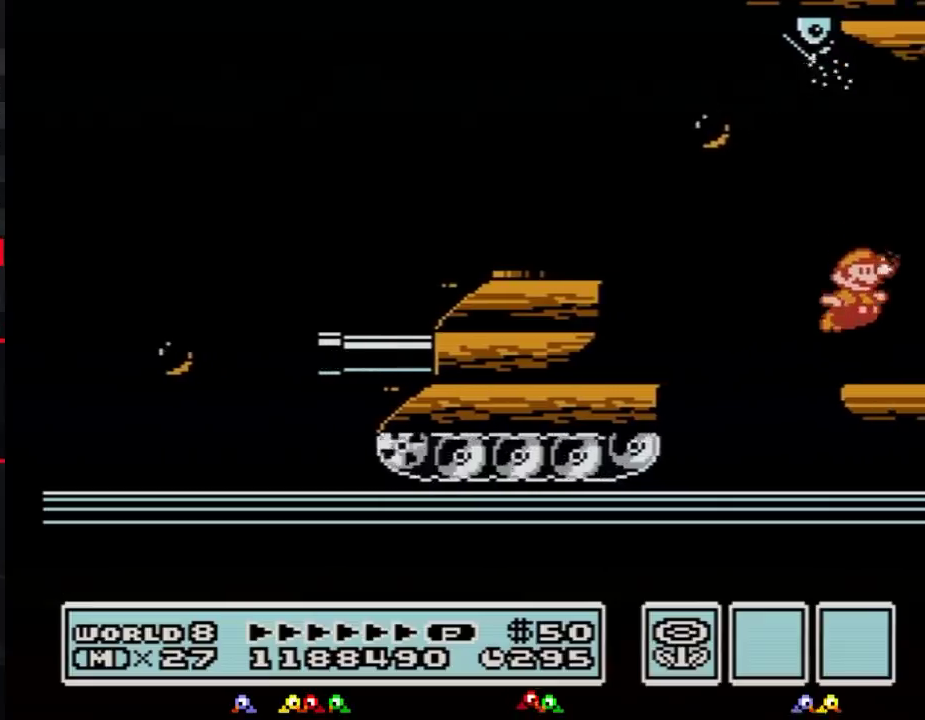
{"buttons": ["DPAD_RIGHT"], "events": [[50, "B", "down"], [200, "B", "up"], [200, "DPAD_RIGHT", "down"], [334, "B", "down"], [367, "DPAD_RIGHT", "up"], [451, "B", "up"], [484, "DPAD_RIGHT", "down"]]}
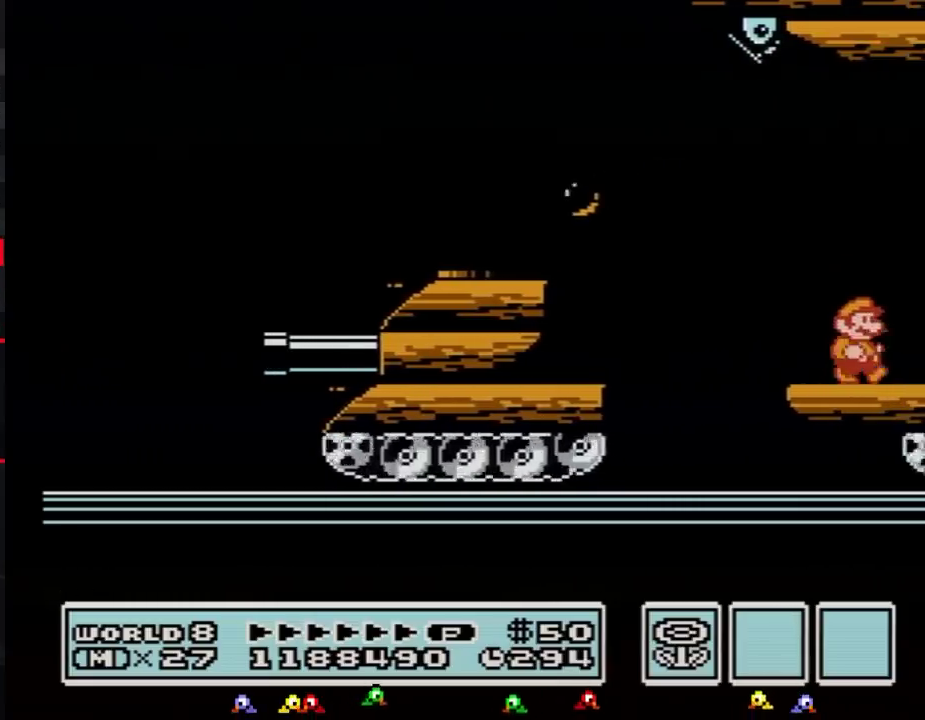
{"buttons": ["B", "DPAD_RIGHT"], "events": [[83, "DPAD_RIGHT", "up"], [100, "B", "down"], [200, "B", "up"], [200, "DPAD_RIGHT", "down"], [333, "B", "down"], [333, "DPAD_RIGHT", "up"], [450, "DPAD_RIGHT", "down"]]}
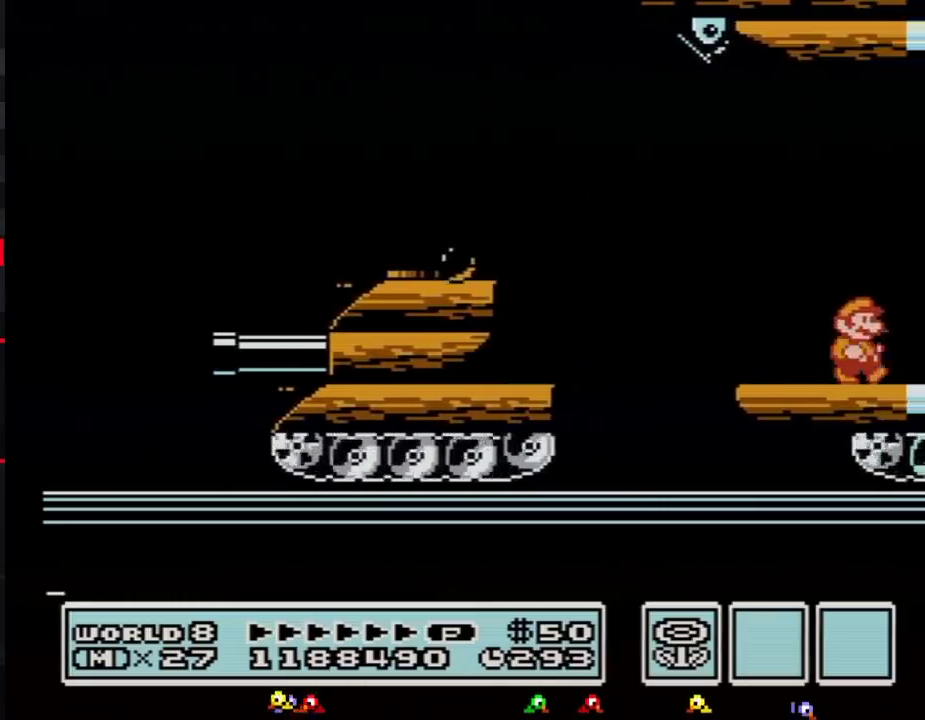
{"buttons": ["B", "DPAD_RIGHT"], "events": []}
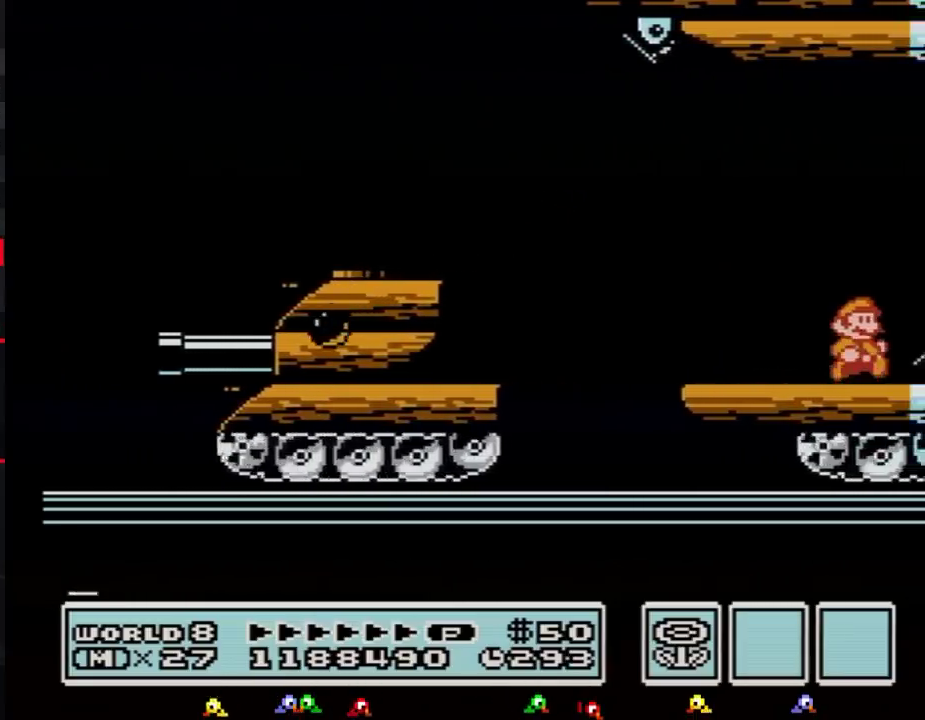
{"buttons": ["A", "B", "DPAD_RIGHT"], "events": [[250, "A", "down"], [283, "DPAD_RIGHT", "up"], [400, "DPAD_RIGHT", "down"]]}
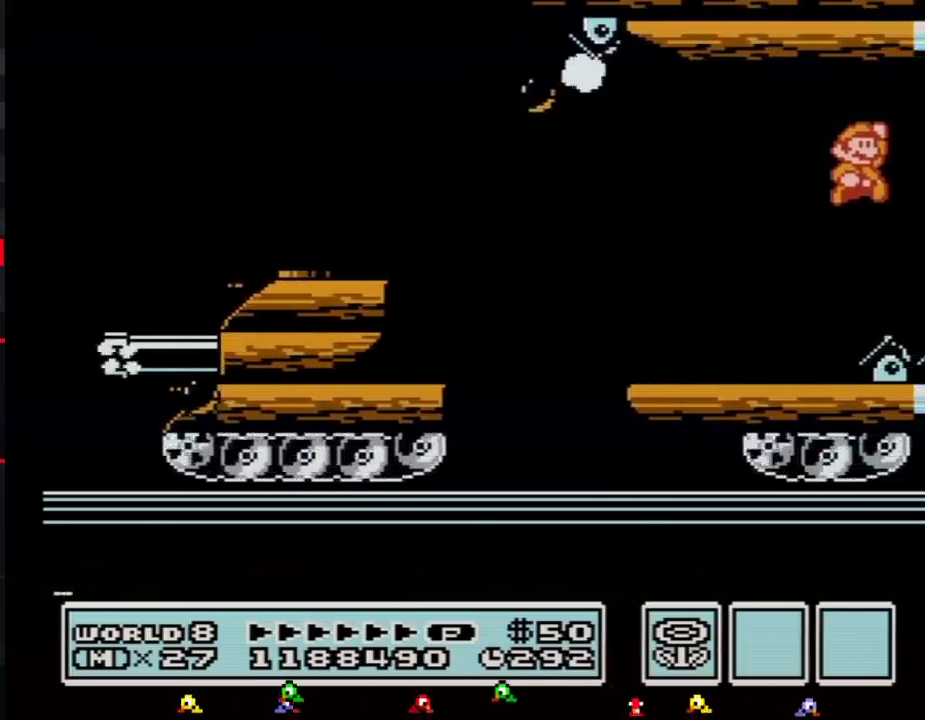
{"buttons": ["DPAD_RIGHT"], "events": [[34, "A", "up"], [150, "B", "up"], [417, "B", "down"], [467, "B", "up"]]}
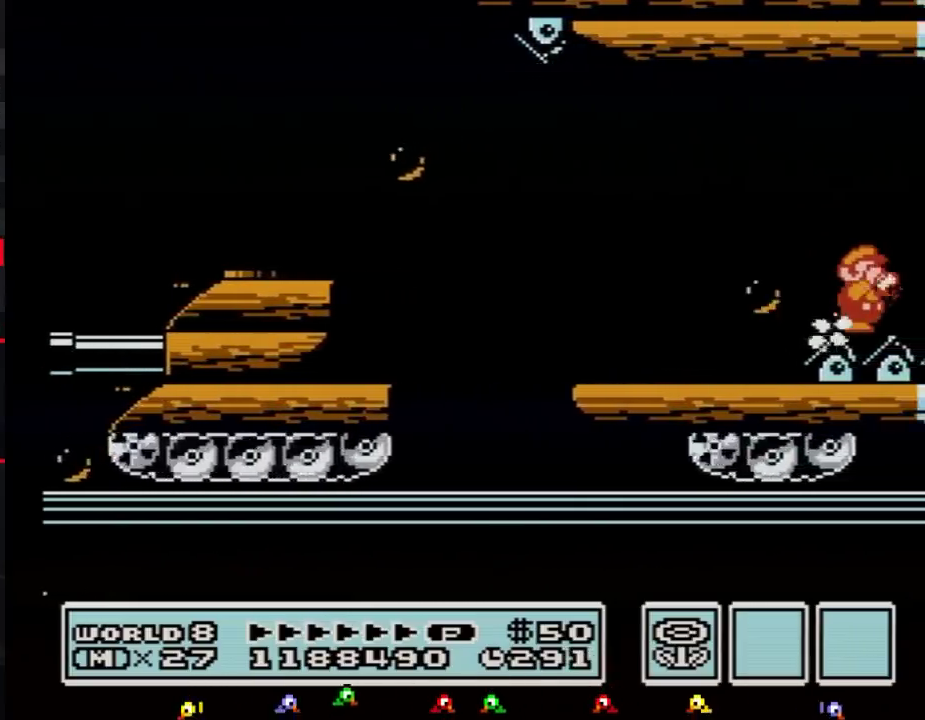
{"buttons": ["B", "DPAD_RIGHT"], "events": [[33, "B", "down"], [217, "B", "up"], [283, "B", "down"], [350, "B", "up"], [400, "B", "down"]]}
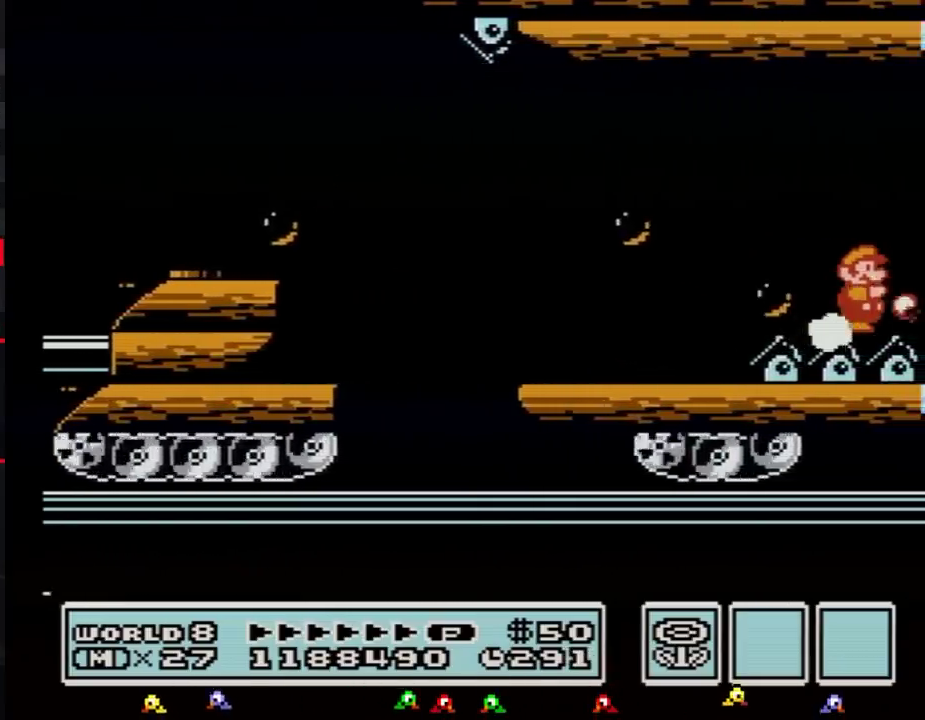
{"buttons": ["B", "DPAD_RIGHT"], "events": [[67, "B", "up"], [134, "B", "down"], [184, "B", "up"], [250, "B", "down"], [317, "B", "up"], [467, "B", "down"]]}
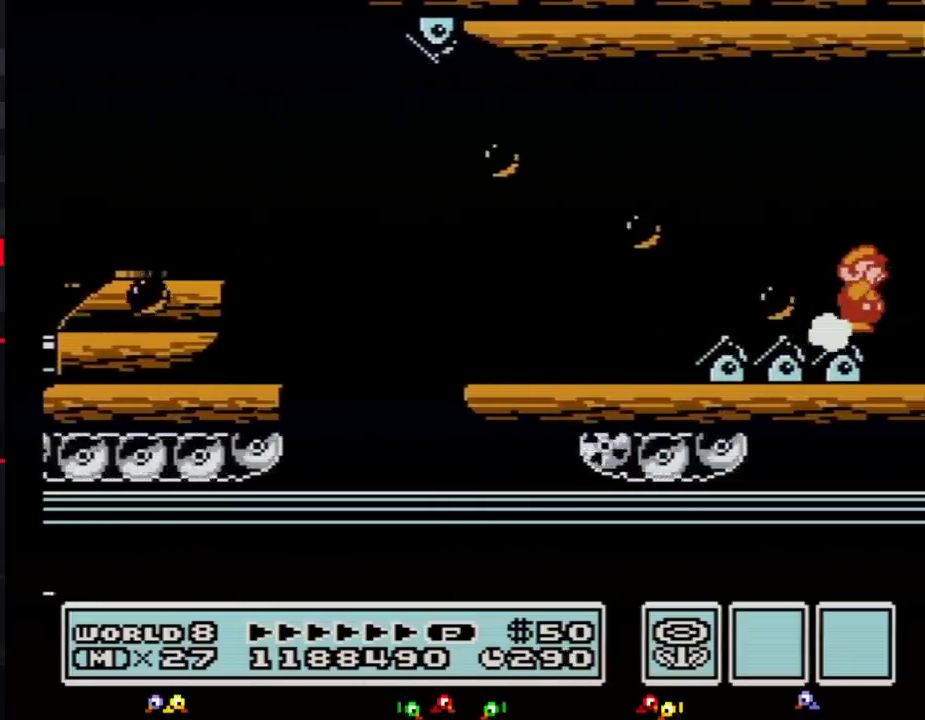
{"buttons": ["DPAD_RIGHT"], "events": [[33, "B", "up"], [100, "B", "down"], [150, "B", "up"], [217, "B", "down"], [283, "B", "up"]]}
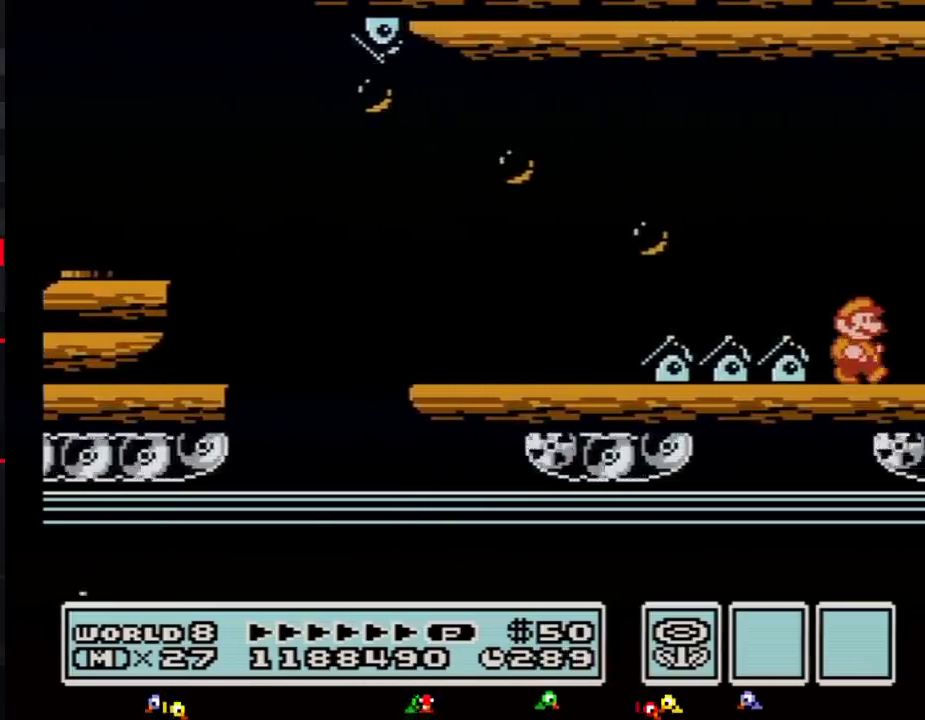
{"buttons": ["DPAD_RIGHT"], "events": [[317, "B", "down"], [417, "B", "up"]]}
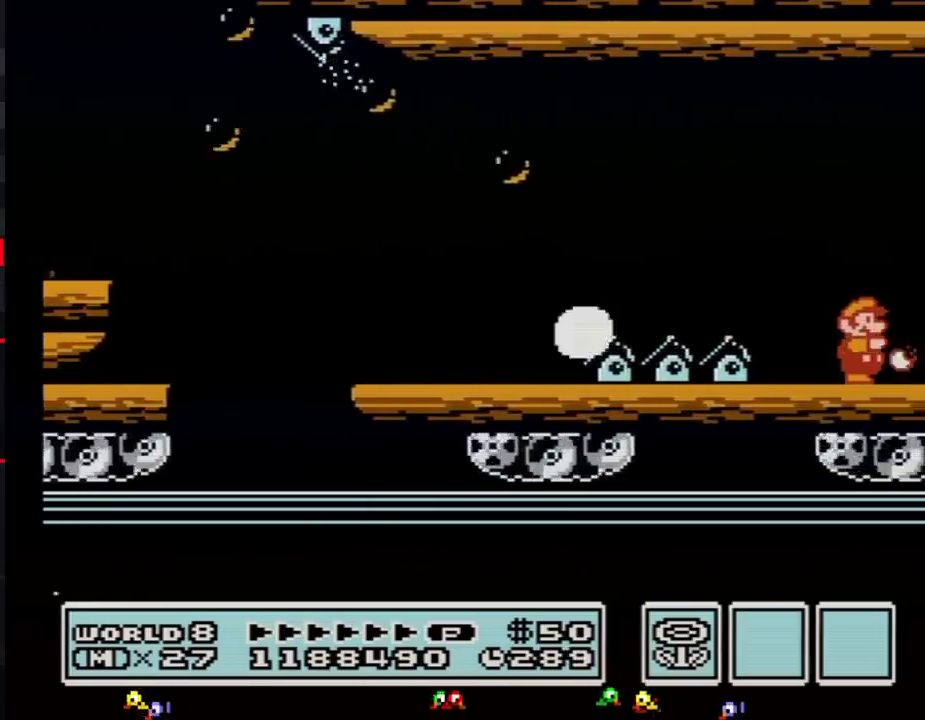
{"buttons": ["DPAD_RIGHT"], "events": [[16, "B", "down"], [117, "B", "up"], [167, "B", "down"], [300, "B", "up"], [383, "B", "down"], [484, "B", "up"]]}
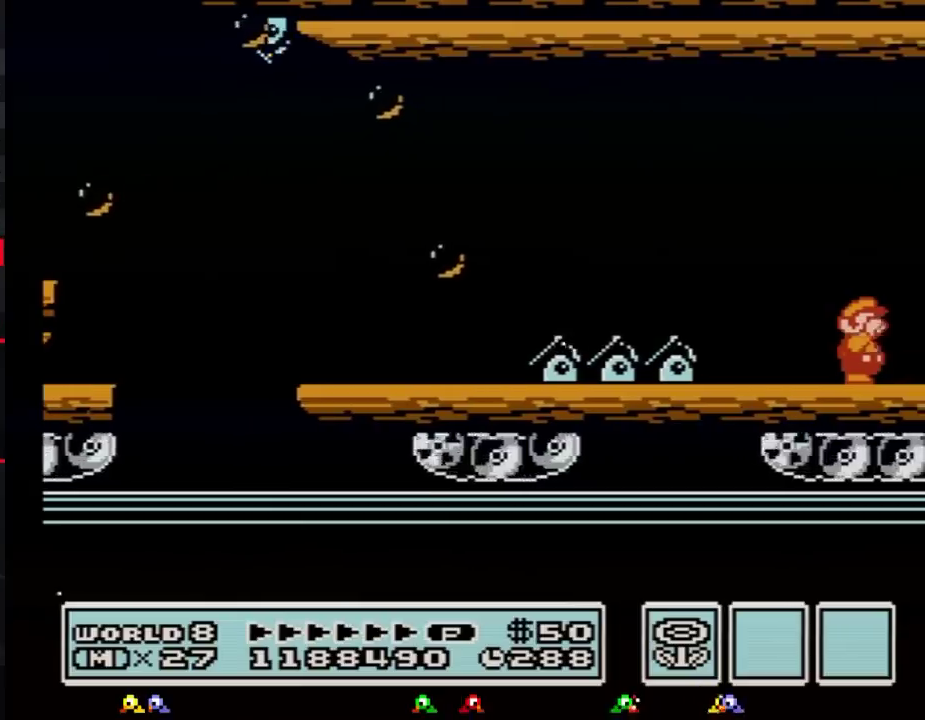
{"buttons": ["B", "DPAD_RIGHT"], "events": [[84, "B", "down"]]}
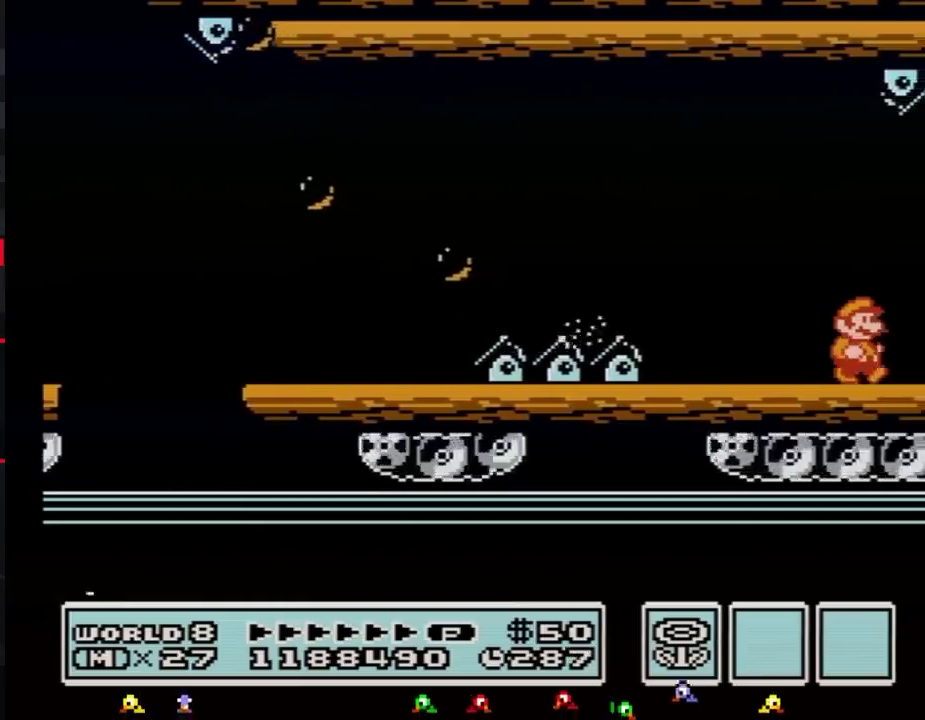
{"buttons": ["B", "DPAD_RIGHT"], "events": []}
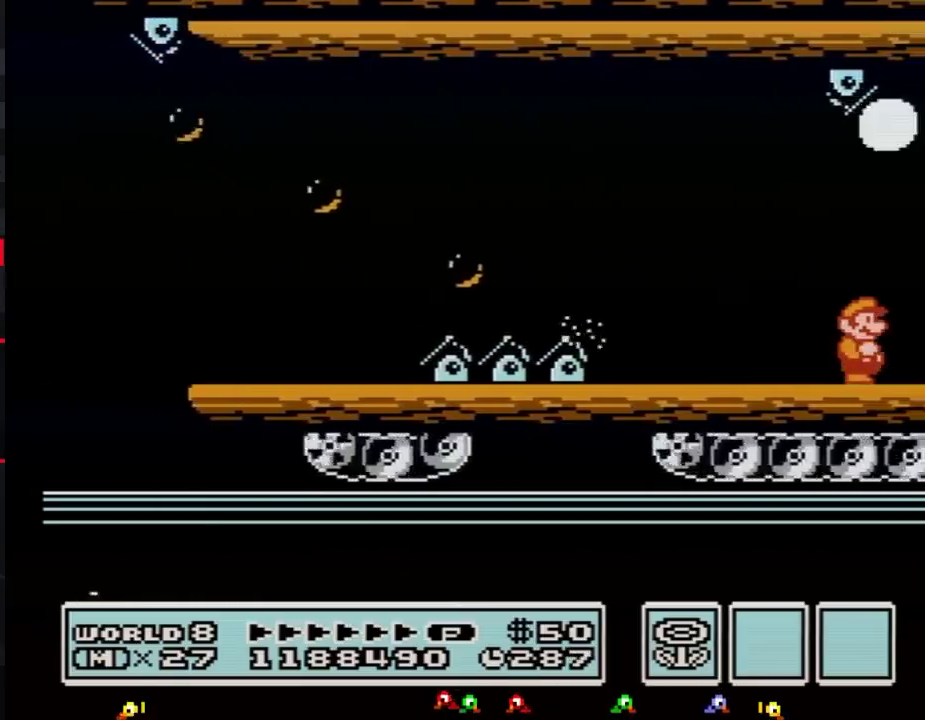
{"buttons": ["B", "DPAD_RIGHT"], "events": []}
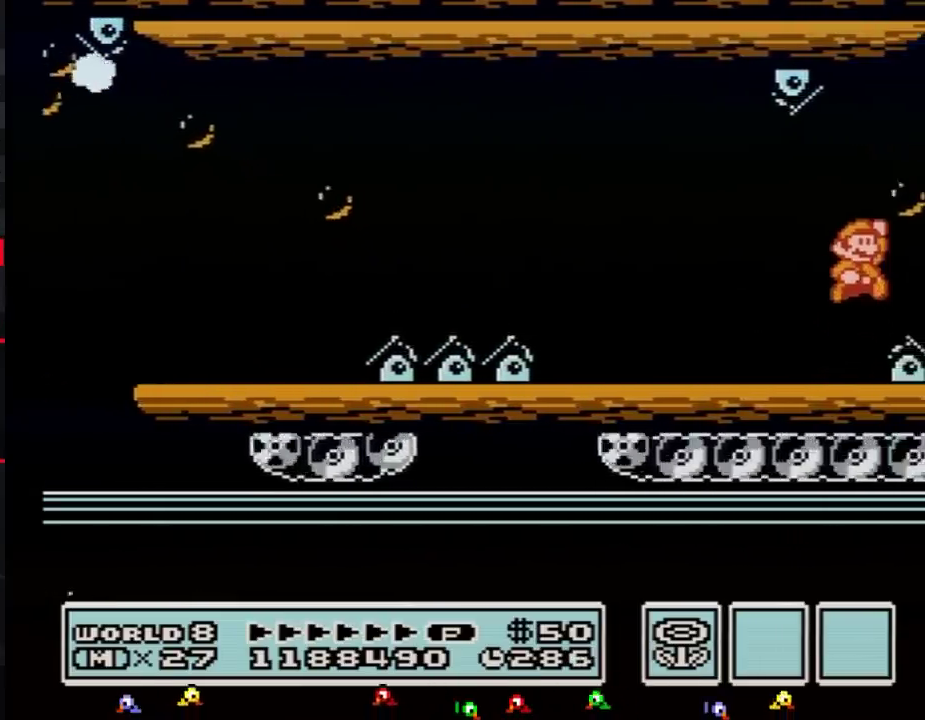
{"buttons": ["B", "DPAD_RIGHT"], "events": [[16, "B", "up"], [100, "B", "down"]]}
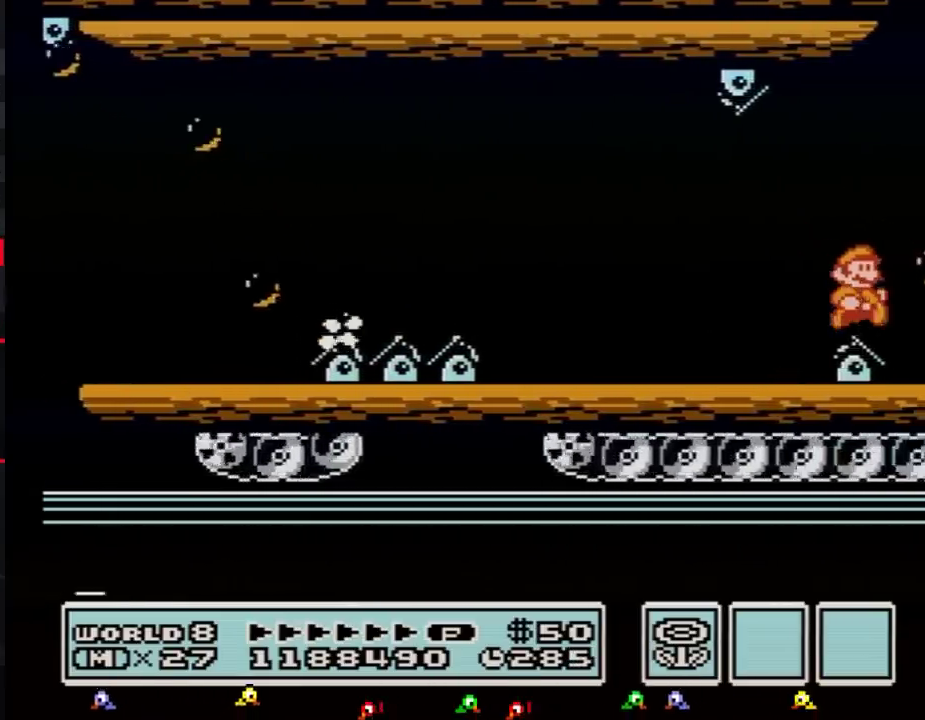
{"buttons": ["A", "B", "DPAD_RIGHT"], "events": [[384, "A", "down"]]}
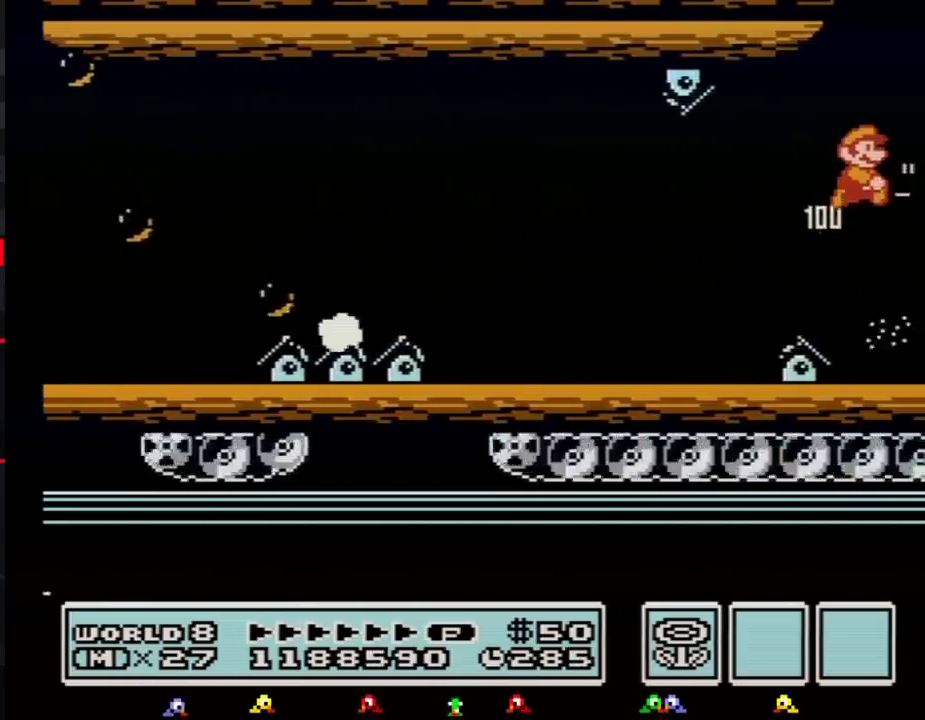
{"buttons": ["B", "DPAD_RIGHT"], "events": [[233, "A", "up"], [267, "B", "up"], [367, "B", "down"]]}
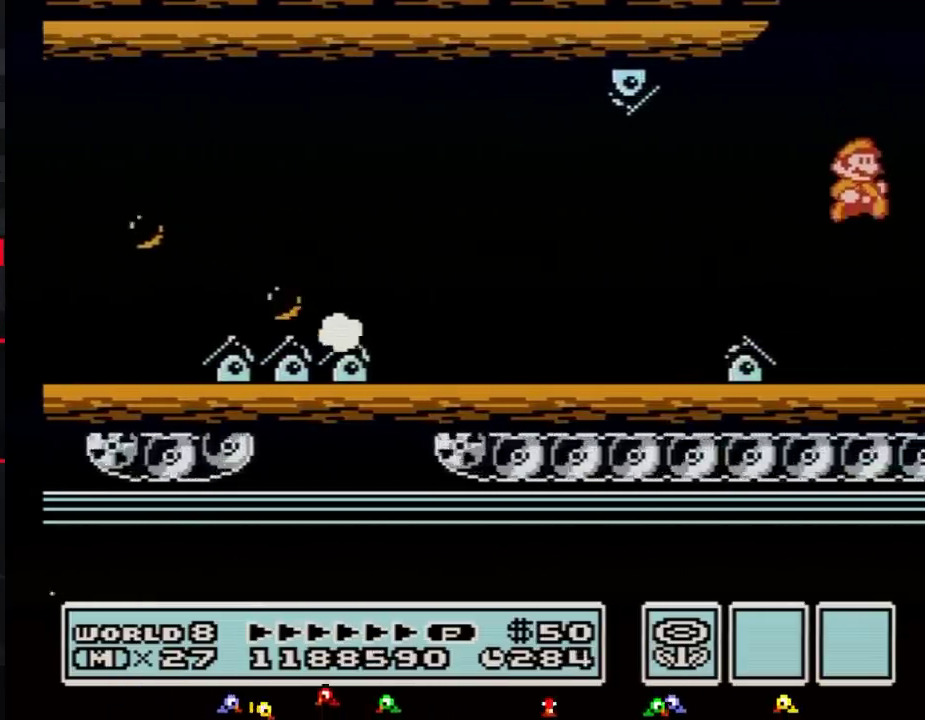
{"buttons": ["B", "DPAD_RIGHT"], "events": [[84, "B", "up"], [234, "B", "down"], [301, "B", "up"], [417, "B", "down"]]}
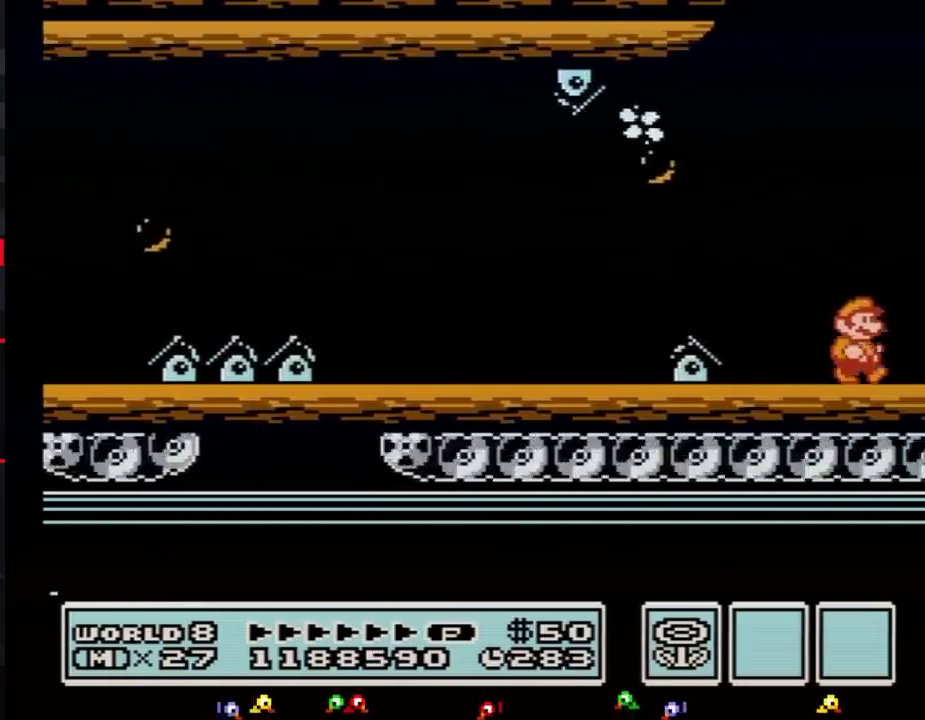
{"buttons": ["B", "DPAD_DOWN", "DPAD_RIGHT"], "events": [[117, "DPAD_DOWN", "down"], [183, "DPAD_RIGHT", "up"], [250, "DPAD_RIGHT", "down"], [400, "DPAD_RIGHT", "up"], [467, "DPAD_RIGHT", "down"]]}
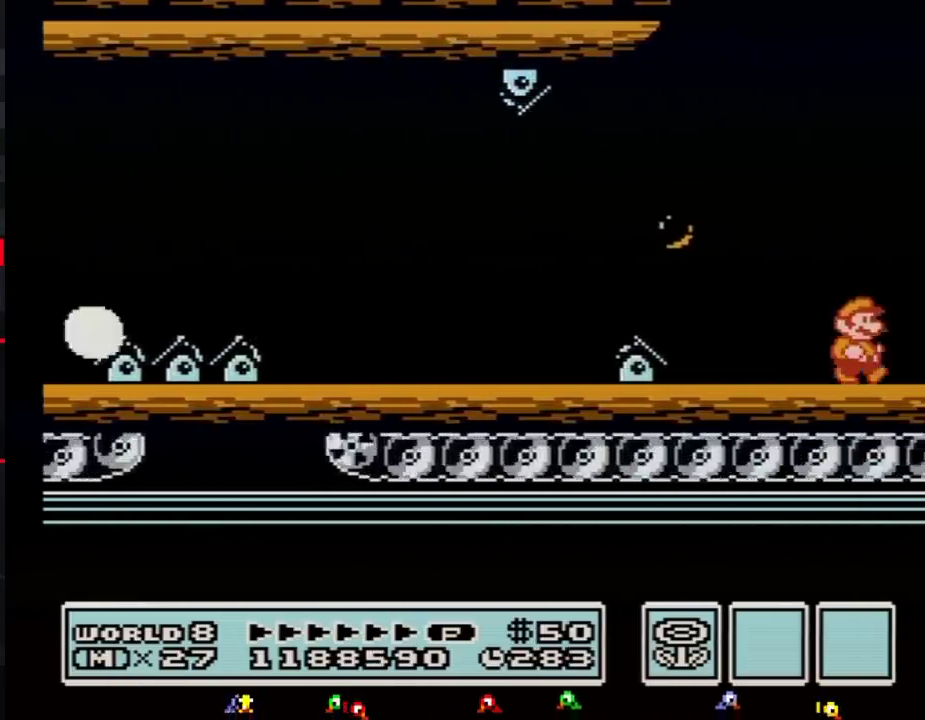
{"buttons": ["B", "DPAD_DOWN"], "events": [[117, "DPAD_RIGHT", "up"], [184, "DPAD_RIGHT", "down"], [501, "DPAD_RIGHT", "up"]]}
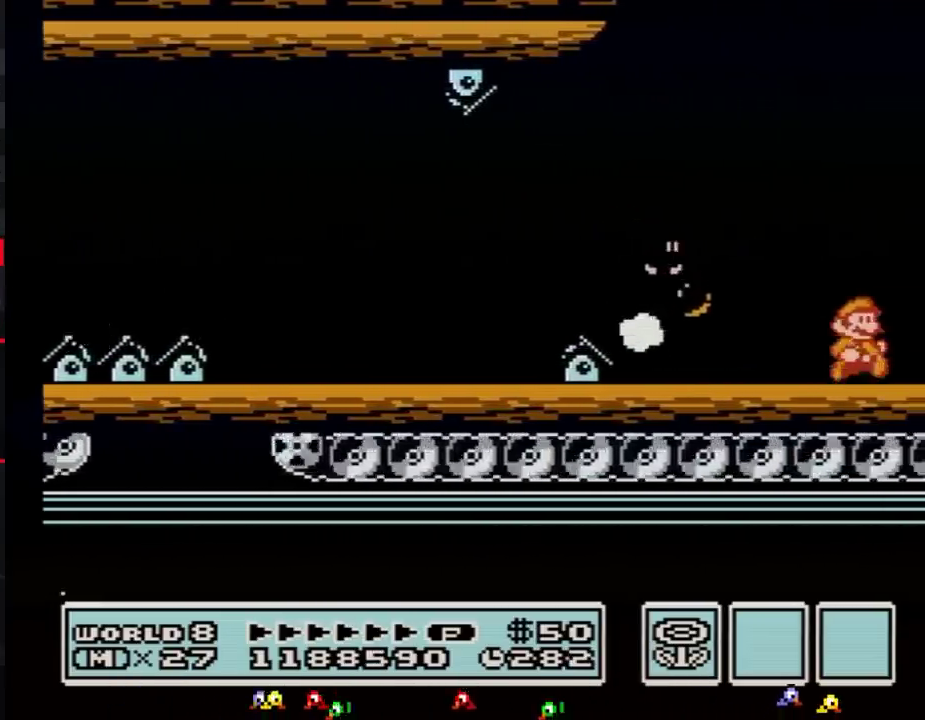
{"buttons": ["B", "DPAD_DOWN", "DPAD_RIGHT"], "events": [[66, "DPAD_RIGHT", "down"]]}
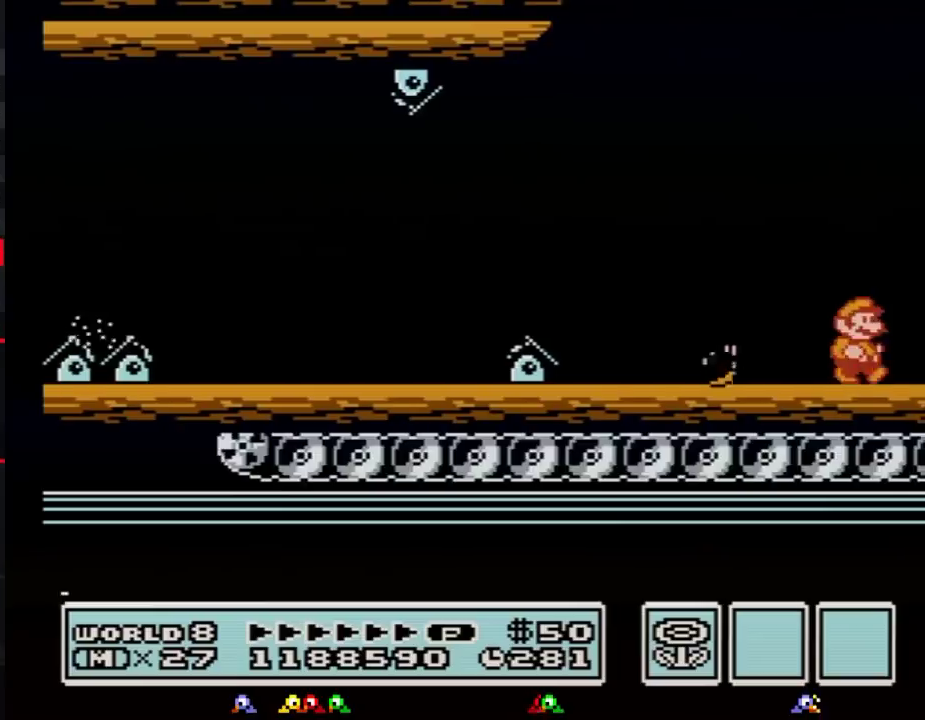
{"buttons": ["B", "DPAD_RIGHT"], "events": [[17, "DPAD_RIGHT", "up"], [84, "DPAD_RIGHT", "down"], [100, "DPAD_DOWN", "up"]]}
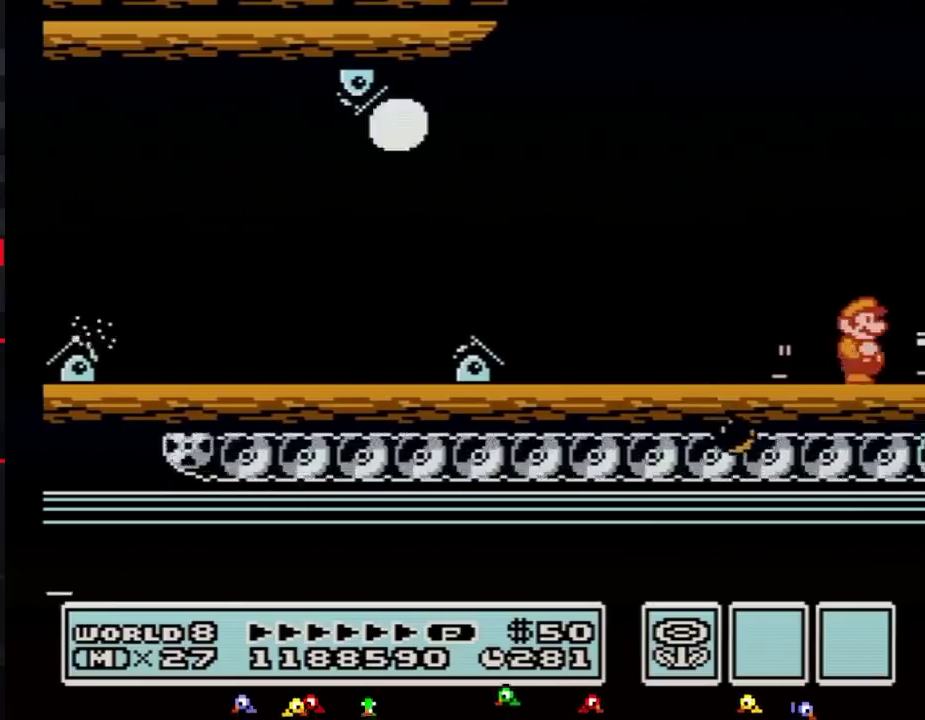
{"buttons": ["B"], "events": [[100, "A", "down"], [200, "DPAD_RIGHT", "up"], [317, "A", "up"], [317, "B", "up"], [484, "B", "down"]]}
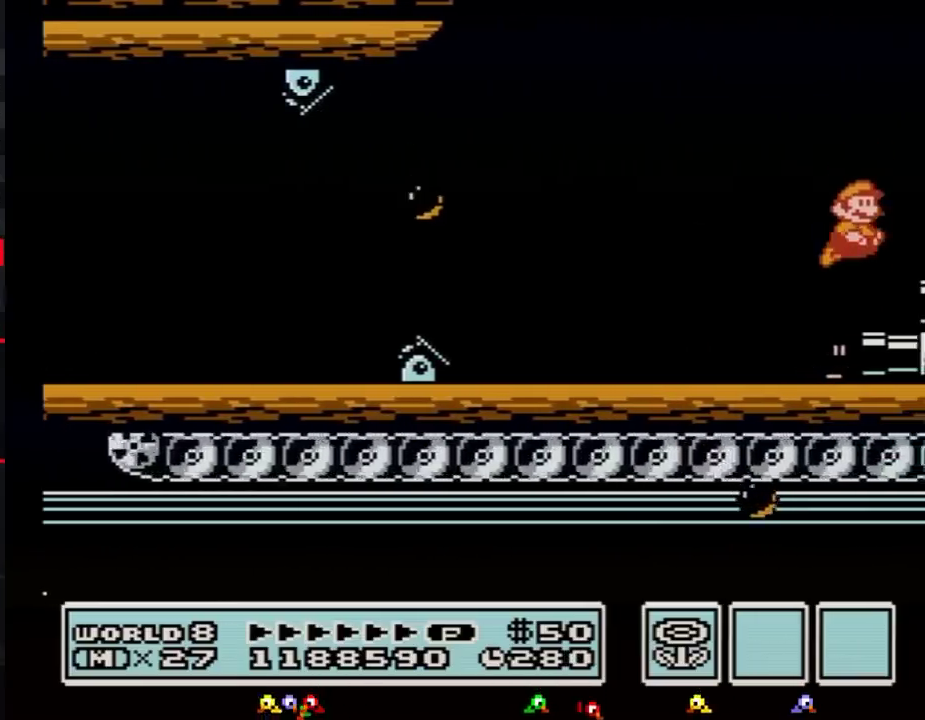
{"buttons": ["DPAD_RIGHT"], "events": [[234, "DPAD_RIGHT", "down"], [267, "A", "down"], [417, "A", "up"], [451, "B", "up"]]}
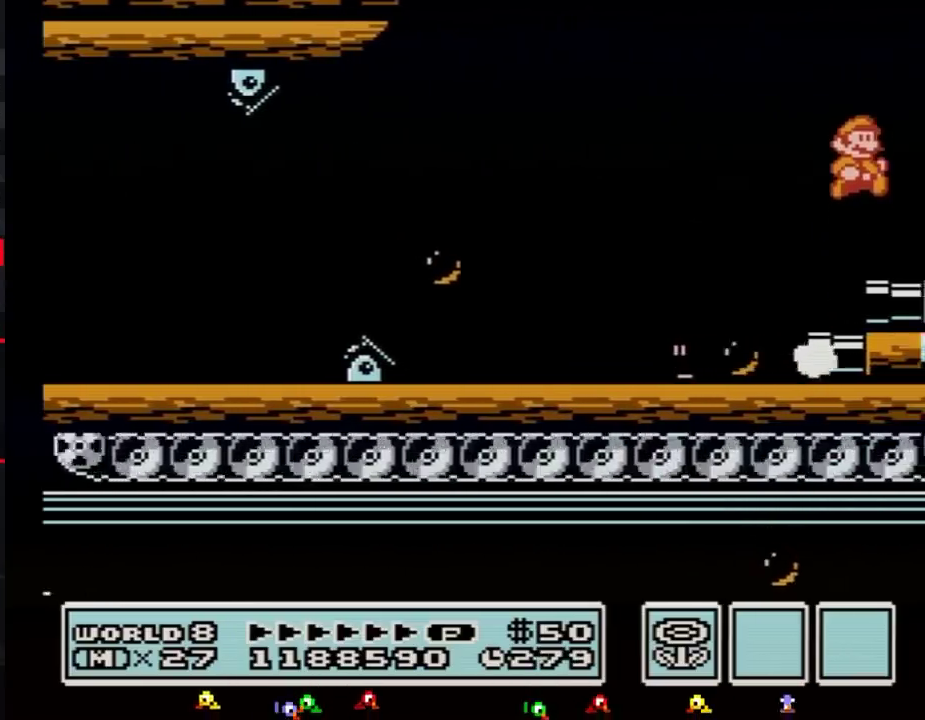
{"buttons": ["DPAD_RIGHT"], "events": []}
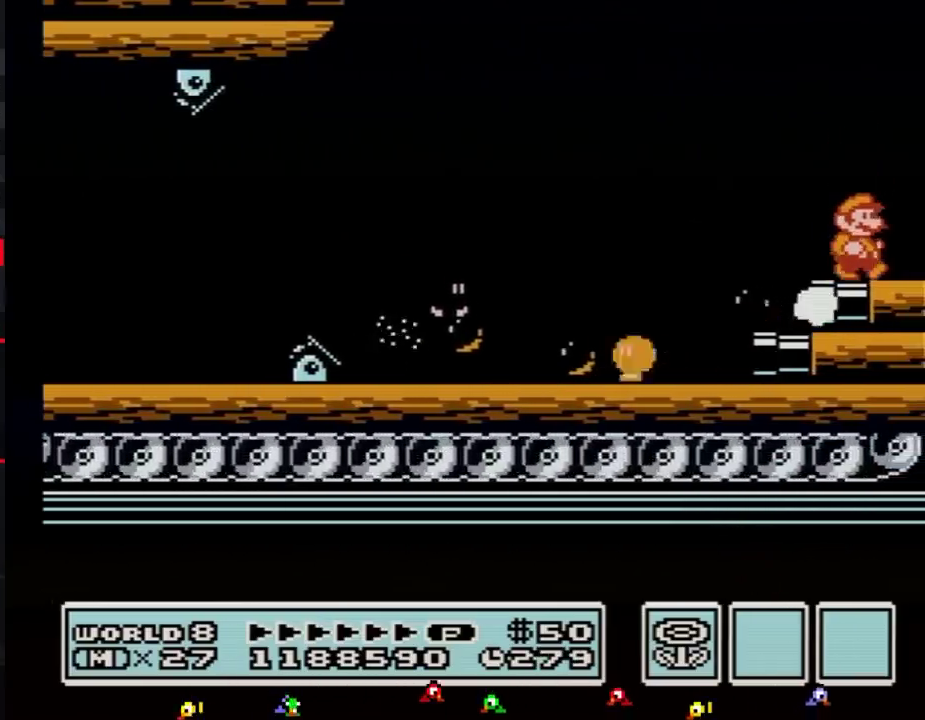
{"buttons": ["DPAD_RIGHT"], "events": []}